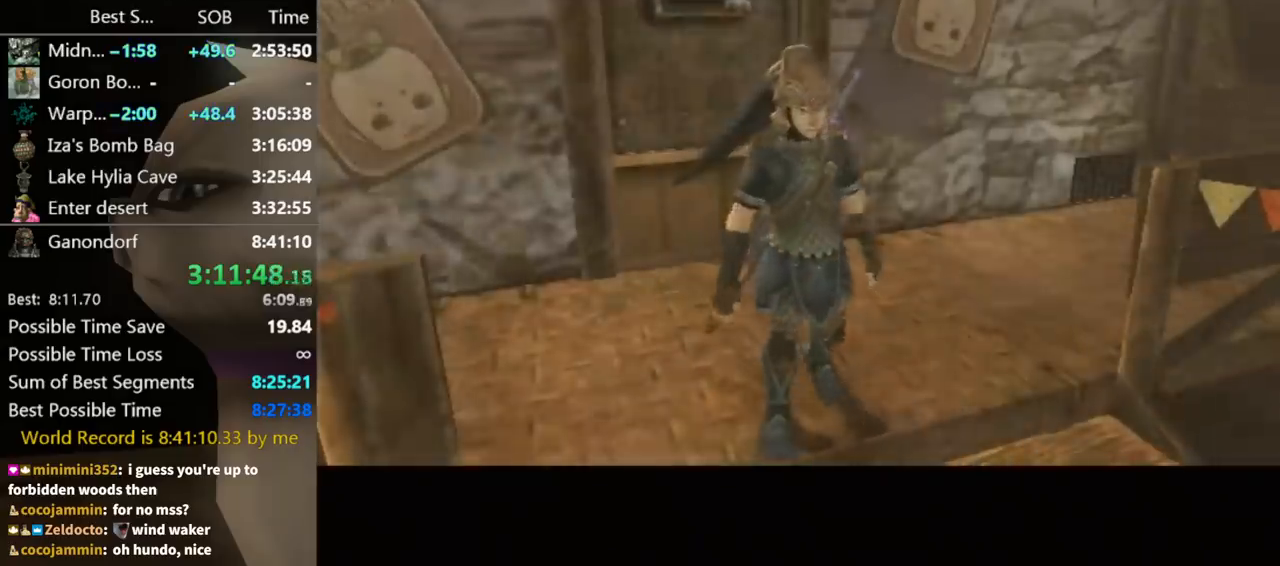
Gameplay with a controller (Nintendo layout); each line is a JSON object with the inputs held at the frame after it. "events" lists button and stick changes between this image and that frame as [ms after this image, input, new state], when the widget could be followed in between. Not read: L3 R3.
{"buttons": [], "left_stick": "down-left", "right_stick": "center", "events": [[467, "left_stick", "down-left"]]}
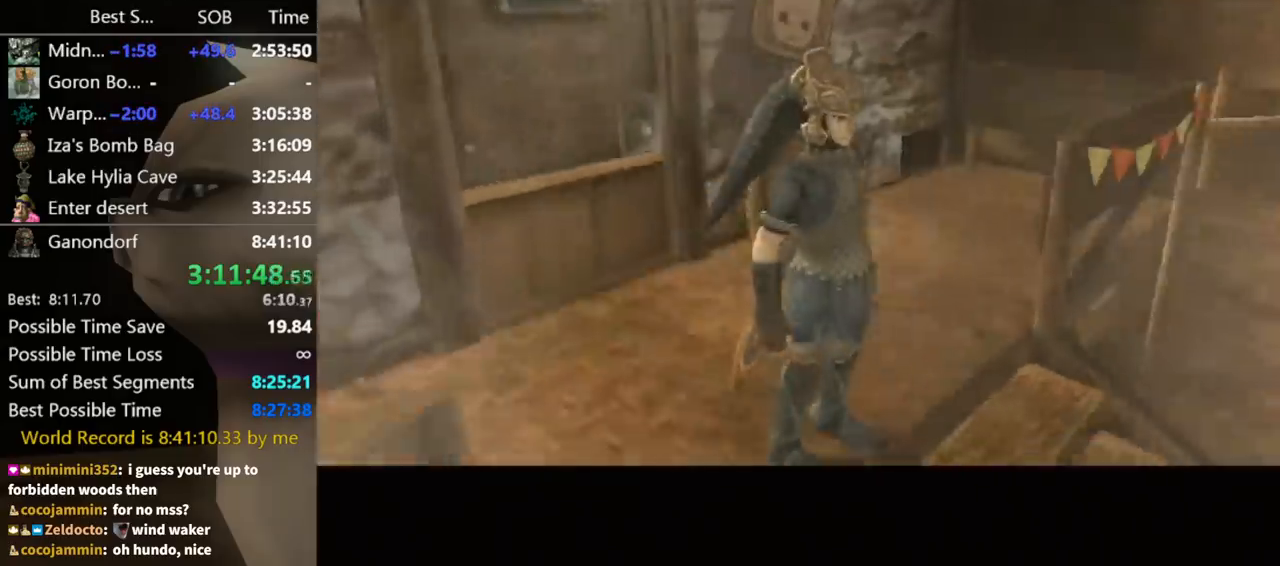
{"buttons": [], "left_stick": "down-left", "right_stick": "center", "events": []}
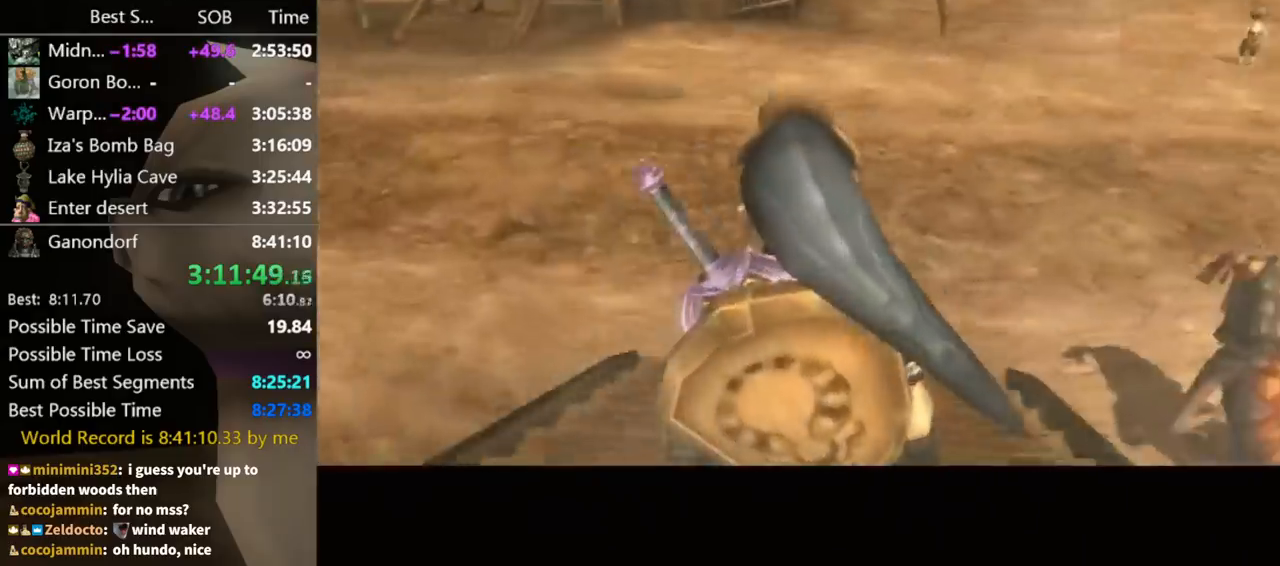
{"buttons": [], "left_stick": "down-left", "right_stick": "center", "events": []}
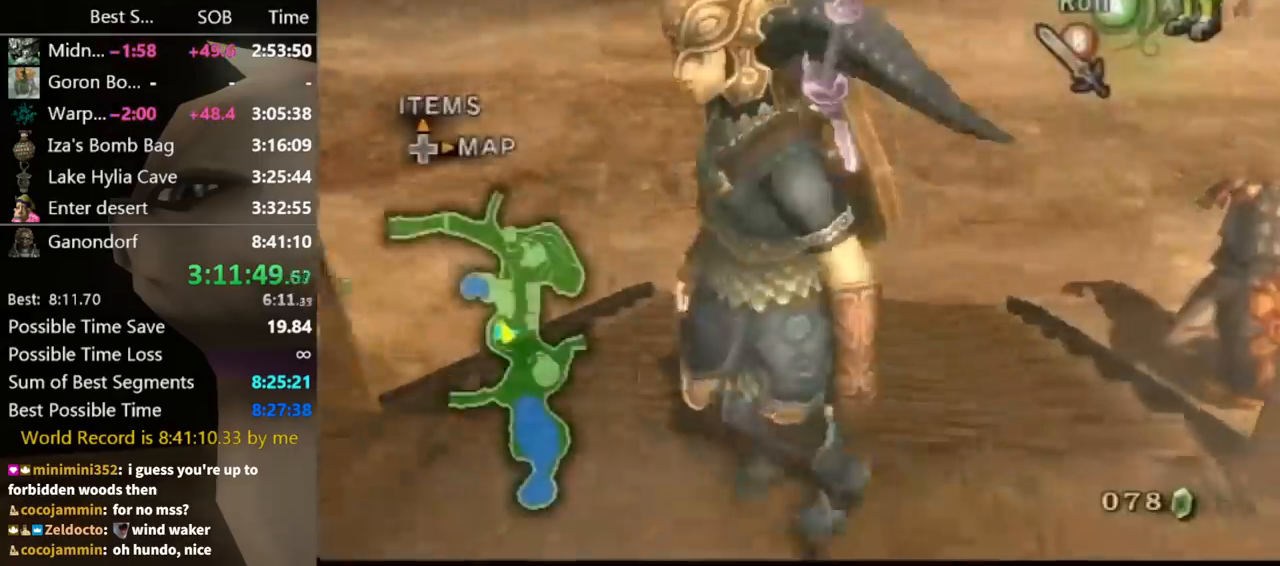
{"buttons": [], "left_stick": "up", "right_stick": "center", "events": [[300, "left_stick", "left"], [433, "left_stick", "up"]]}
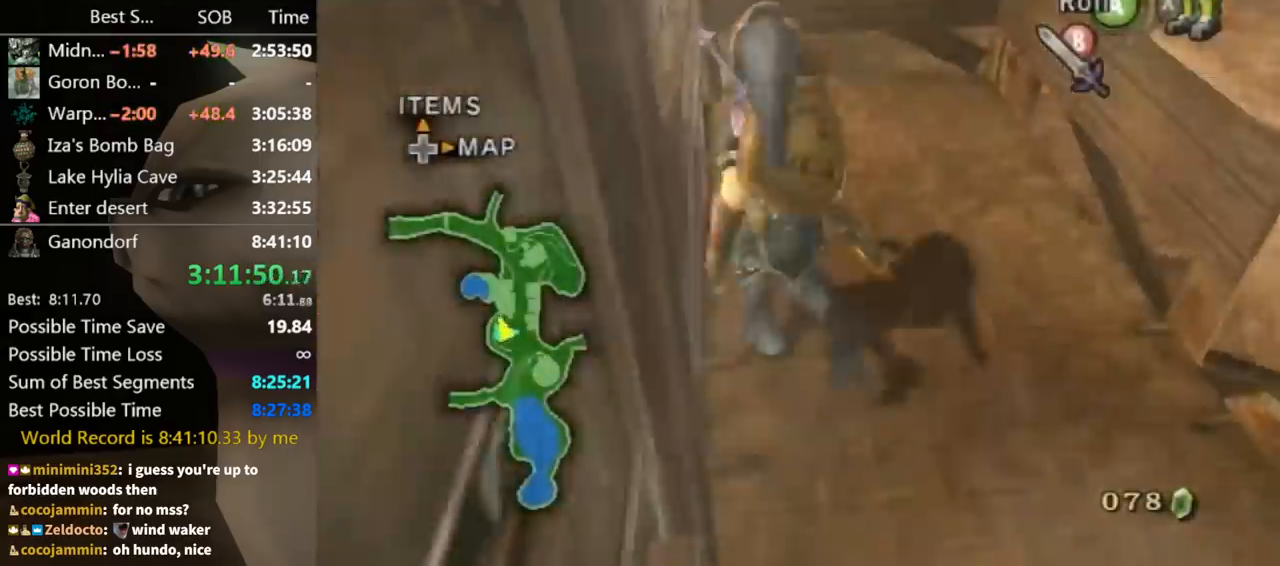
{"buttons": [], "left_stick": "center", "right_stick": "center", "events": [[100, "left_stick", "up-right"], [233, "DPAD_RIGHT", "down"], [367, "DPAD_RIGHT", "up"], [367, "left_stick", "center"]]}
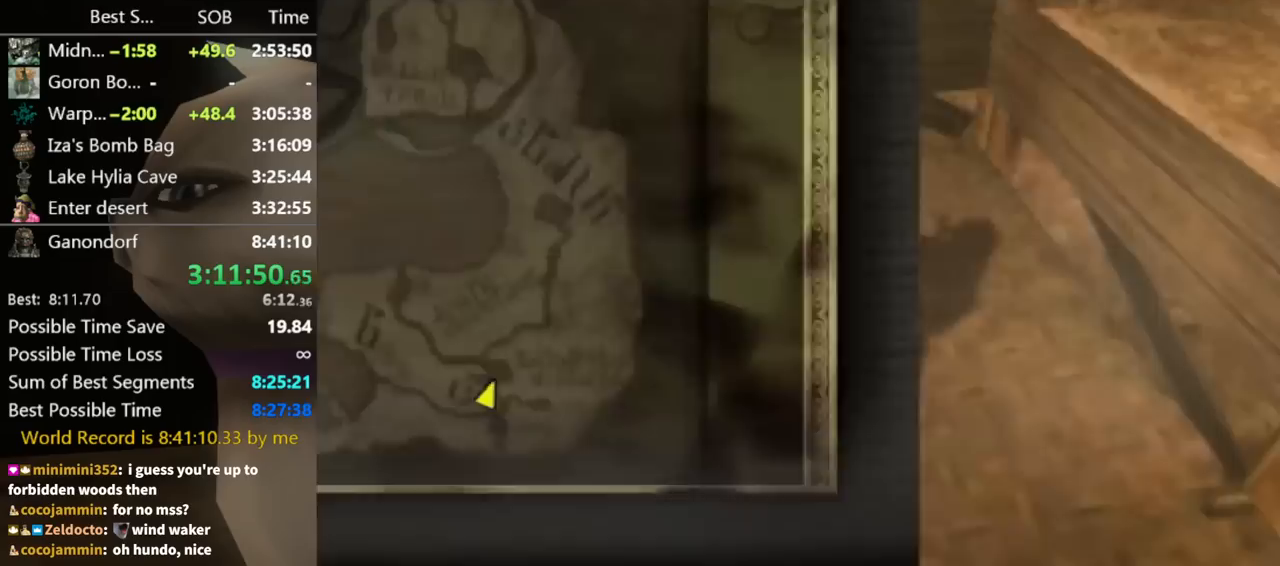
{"buttons": [], "left_stick": "center", "right_stick": "center", "events": [[233, "B", "down"], [333, "B", "up"]]}
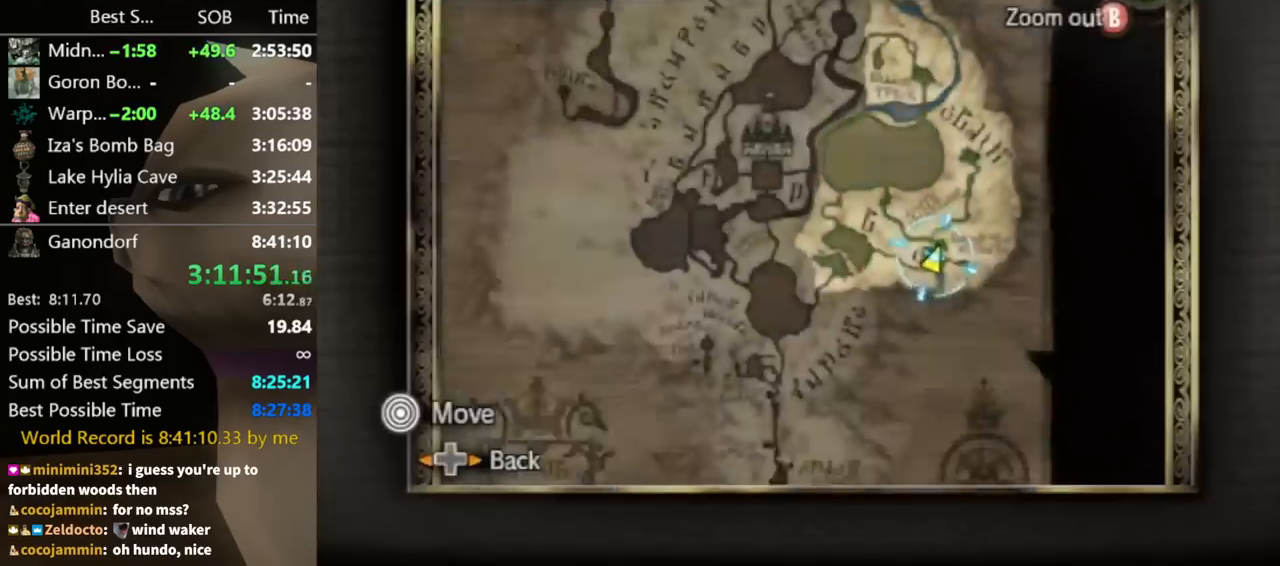
{"buttons": [], "left_stick": "left", "right_stick": "center", "events": [[67, "left_stick", "left"], [200, "Z", "down"], [300, "Z", "up"]]}
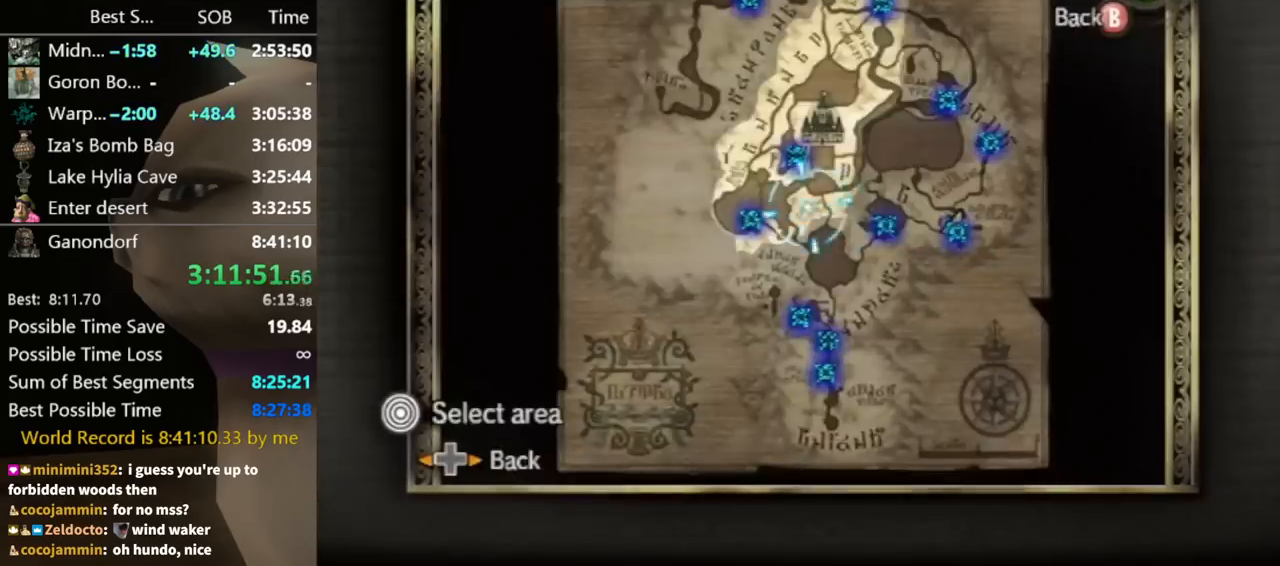
{"buttons": [], "left_stick": "down-left", "right_stick": "center", "events": [[133, "A", "down"], [200, "A", "up"], [200, "left_stick", "center"], [367, "left_stick", "down-left"]]}
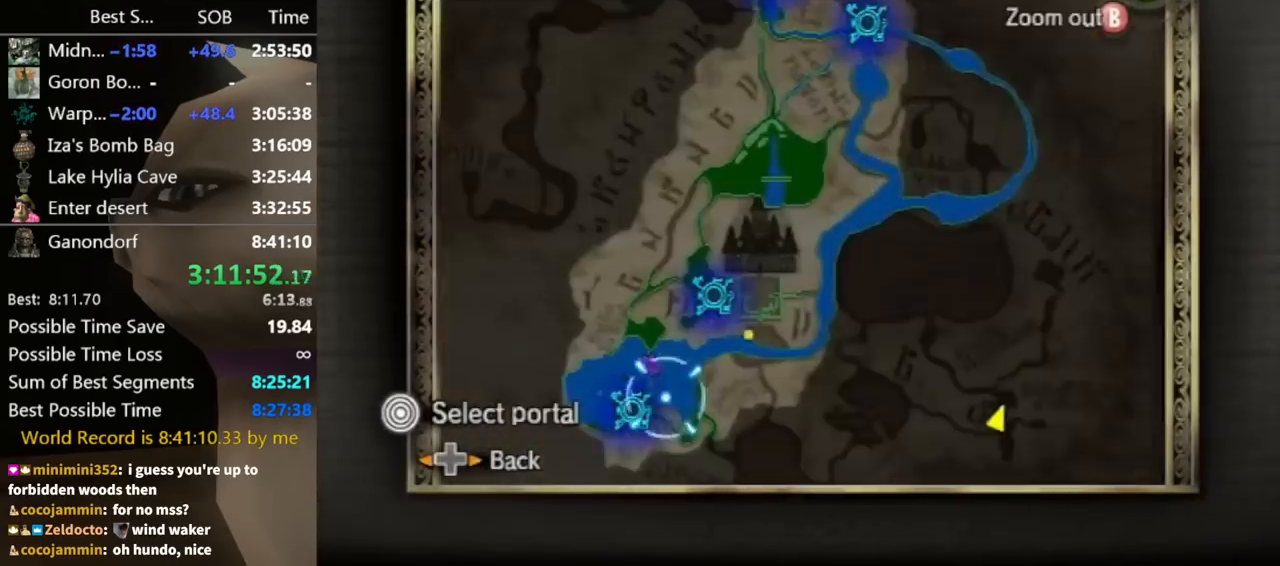
{"buttons": ["A"], "left_stick": "center", "right_stick": "center", "events": [[167, "A", "down"], [233, "A", "up"], [233, "left_stick", "center"], [300, "A", "down"], [333, "A", "up"], [400, "A", "down"], [433, "A", "up"], [500, "A", "down"]]}
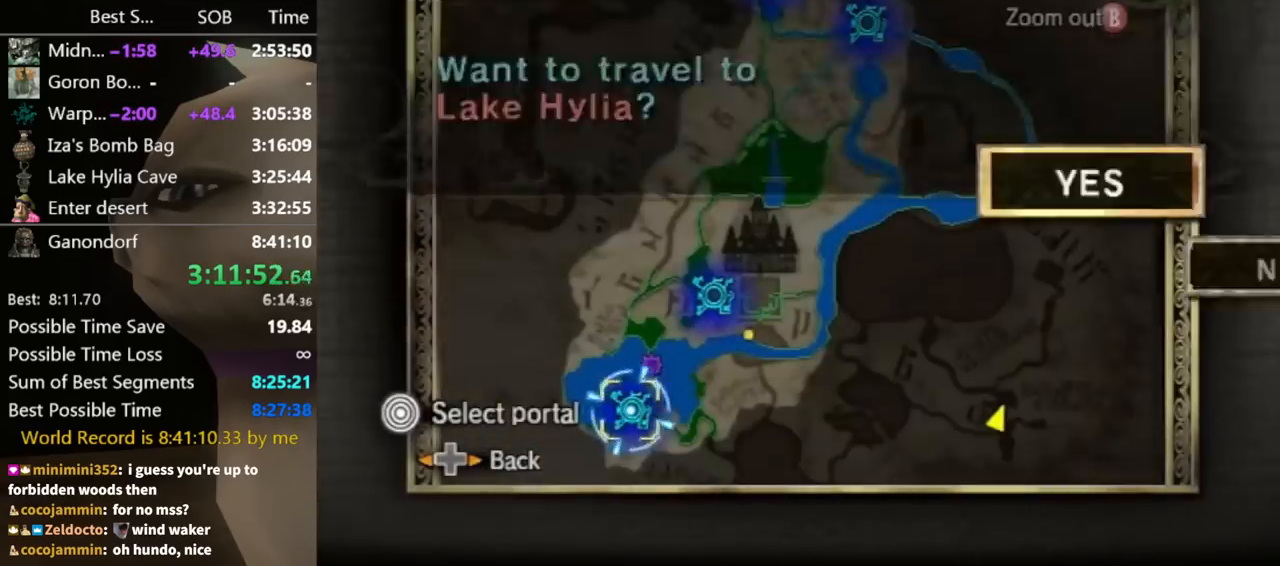
{"buttons": [], "left_stick": "center", "right_stick": "center", "events": [[67, "A", "up"], [100, "A", "down"], [167, "A", "up"], [233, "A", "down"], [300, "A", "up"], [333, "A", "down"], [433, "A", "up"]]}